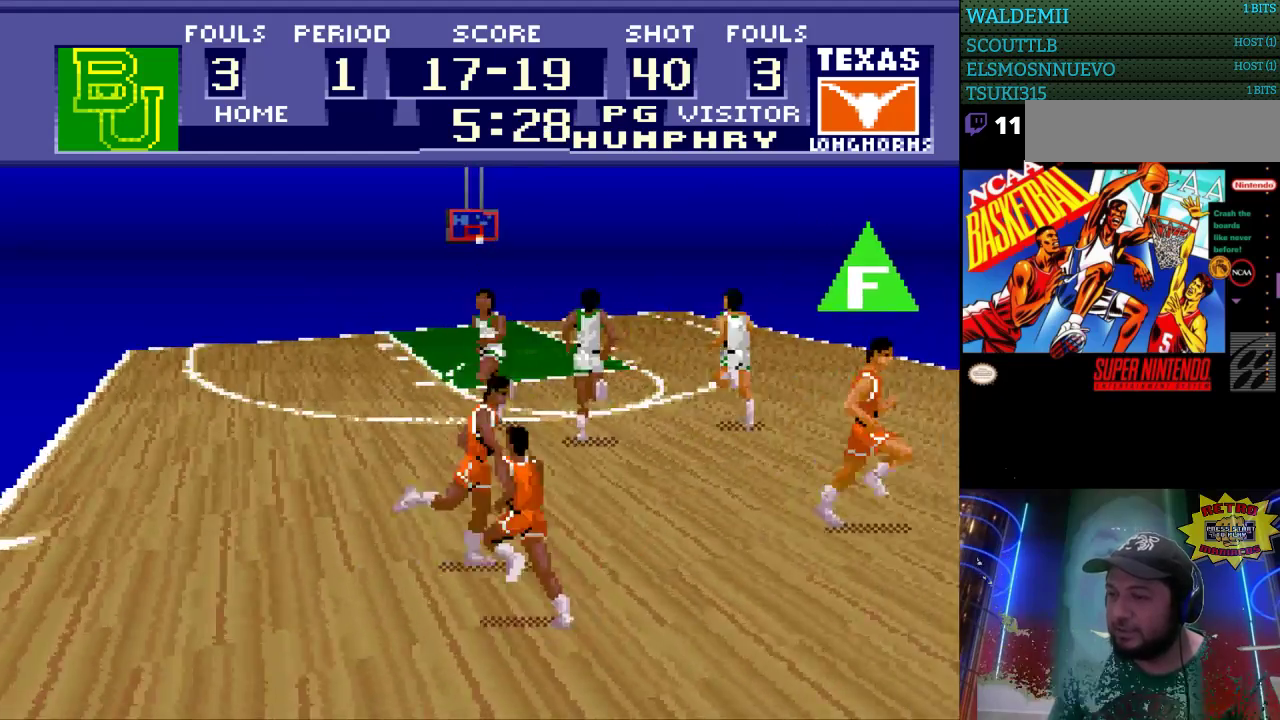
Gameplay with a controller (Nintendo layout); each line is a JSON object with the inputs held at the frame after it. "events" lists button and stick changes between this image and that frame as [ms after this image, input, new state], when the widget could be followed in between. Not read: L3 R3.
{"buttons": ["DPAD_UP", "DPAD_RIGHT"], "events": []}
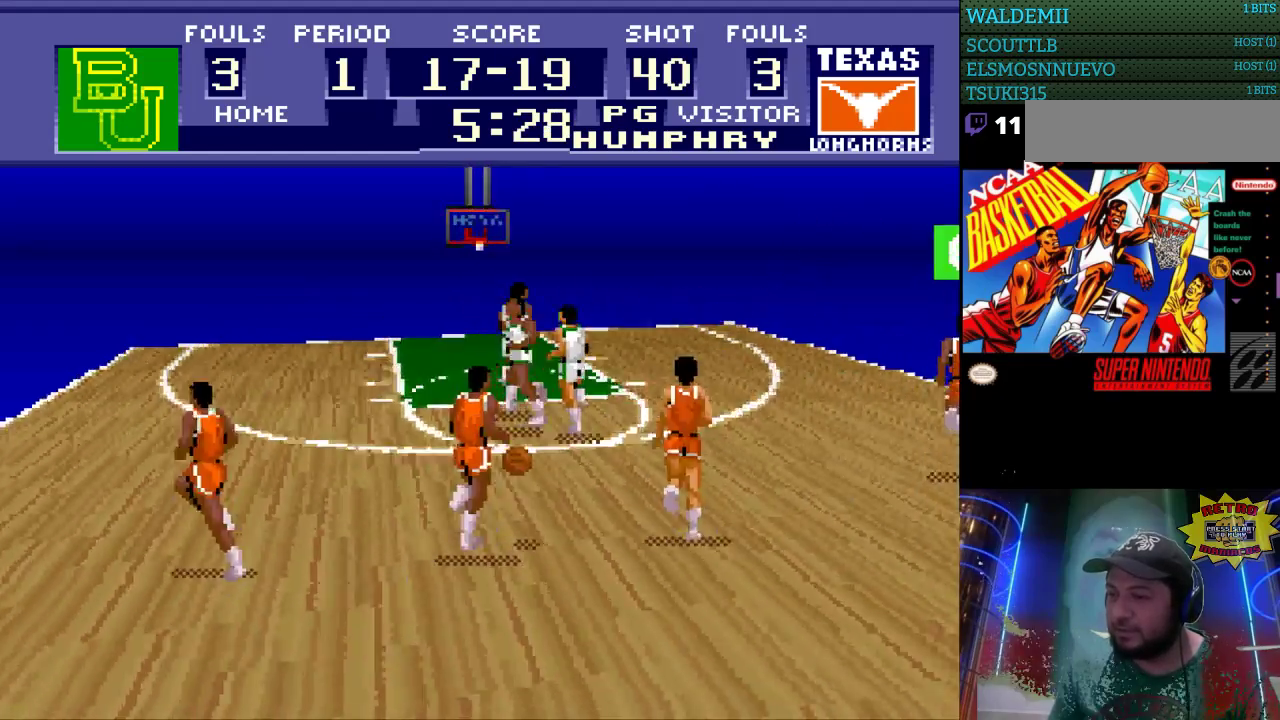
{"buttons": ["DPAD_UP", "DPAD_LEFT"], "events": [[67, "DPAD_RIGHT", "up"], [100, "DPAD_LEFT", "down"]]}
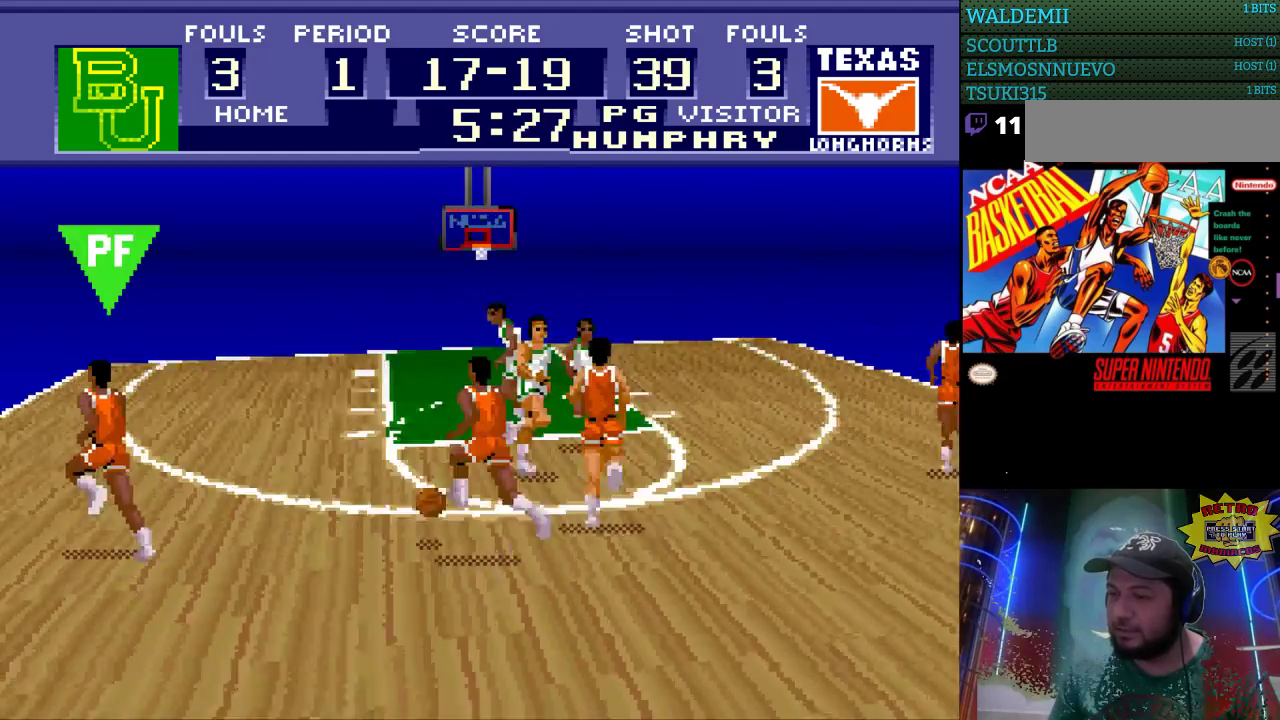
{"buttons": ["DPAD_UP", "DPAD_LEFT"], "events": []}
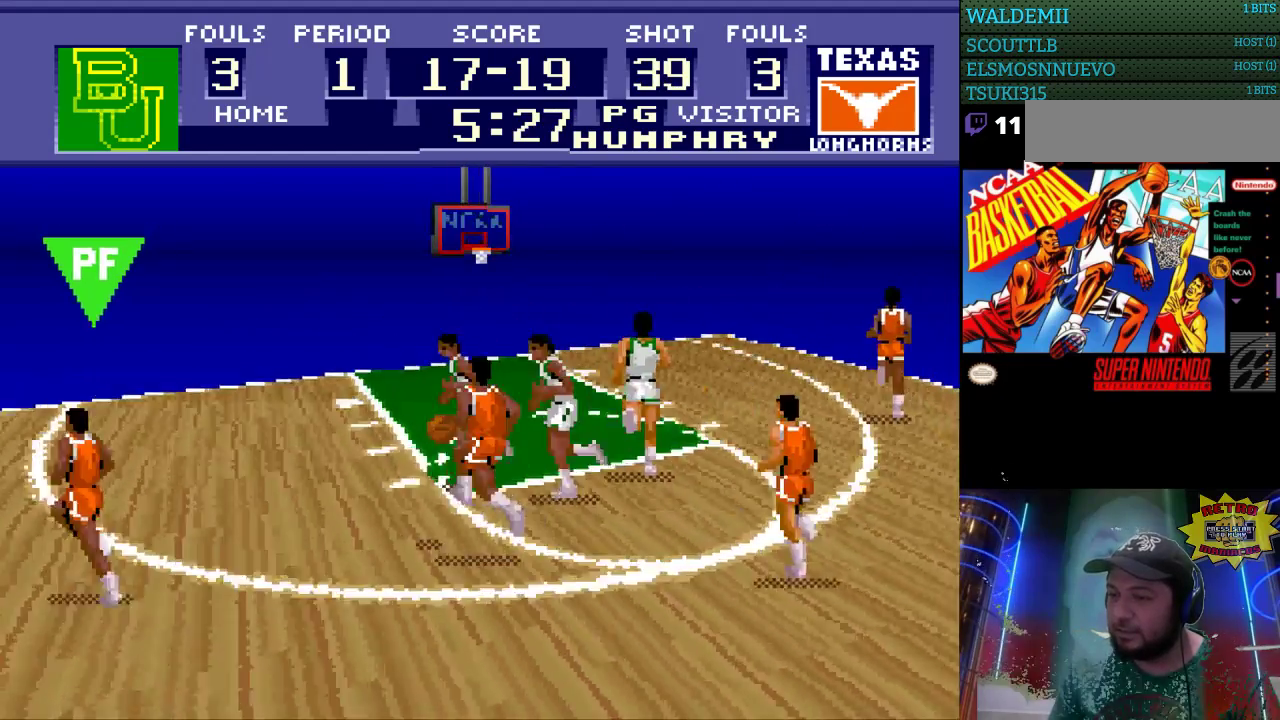
{"buttons": ["DPAD_RIGHT"], "events": [[200, "DPAD_UP", "up"], [267, "DPAD_DOWN", "down"], [300, "DPAD_LEFT", "up"], [333, "DPAD_RIGHT", "down"], [467, "DPAD_DOWN", "up"]]}
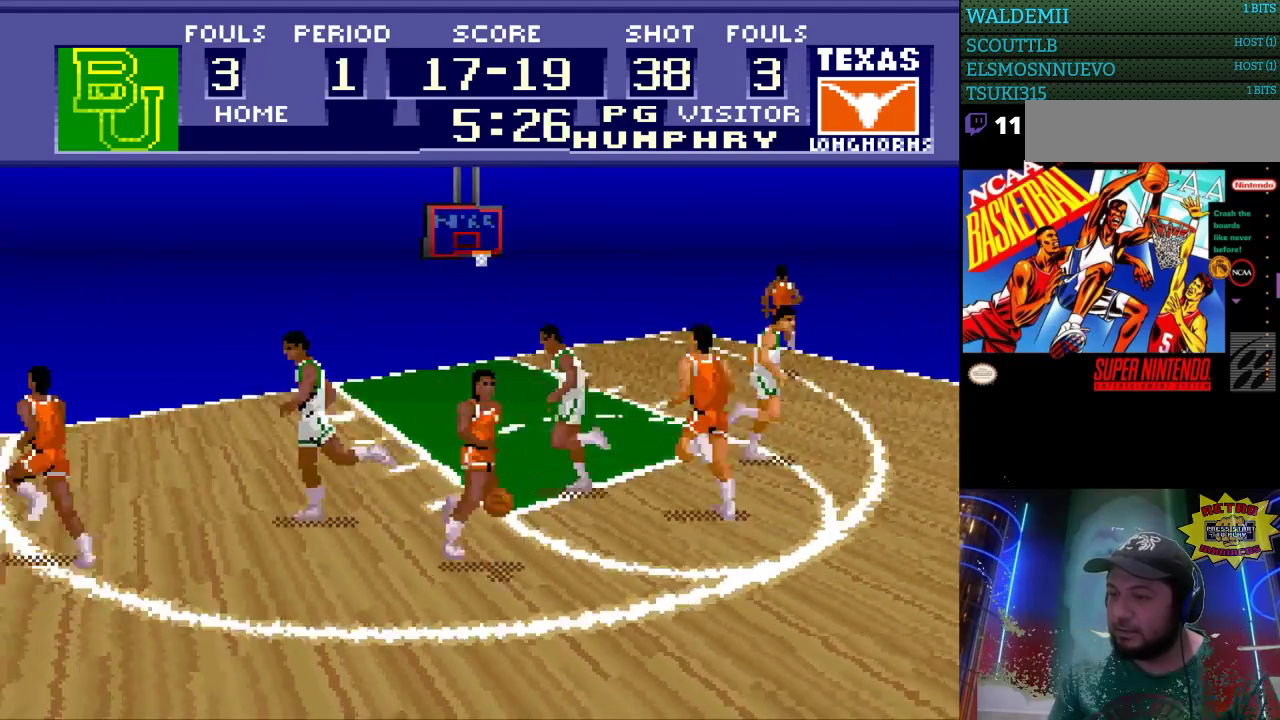
{"buttons": ["DPAD_LEFT"], "events": [[200, "DPAD_UP", "down"], [233, "DPAD_RIGHT", "up"], [267, "DPAD_LEFT", "down"], [400, "DPAD_UP", "up"]]}
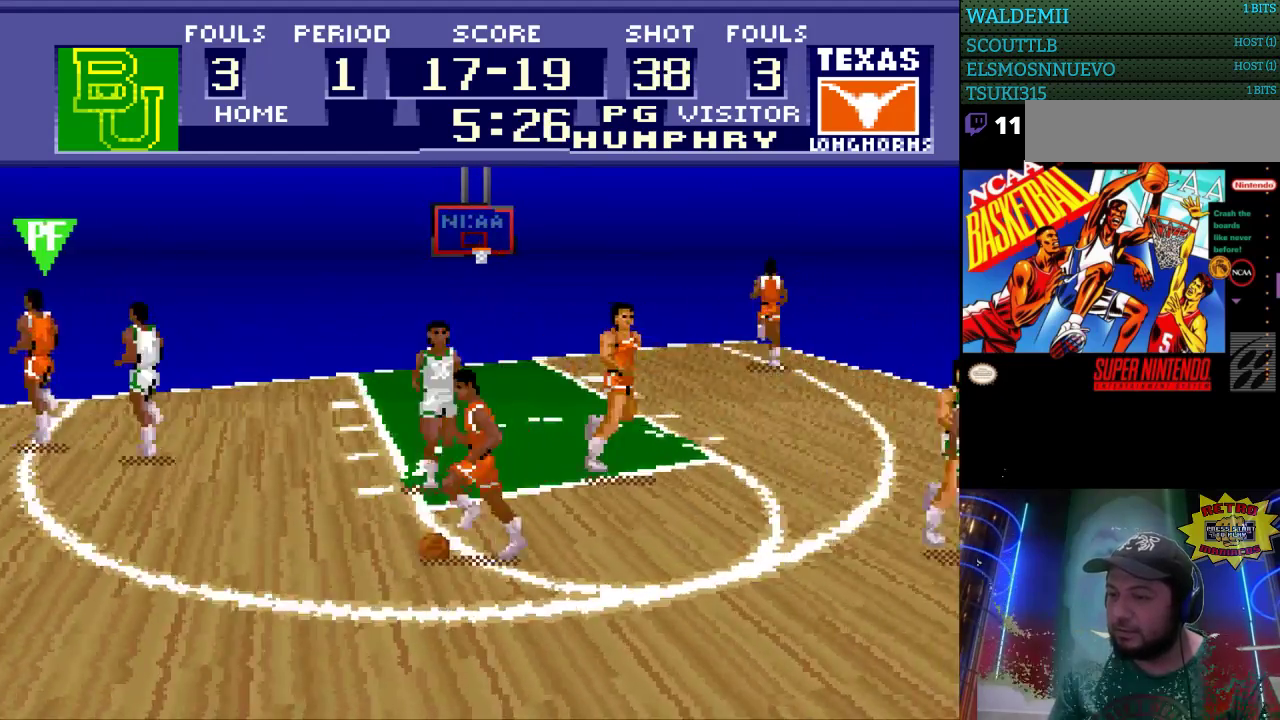
{"buttons": ["DPAD_RIGHT"], "events": [[200, "DPAD_DOWN", "down"], [200, "DPAD_RIGHT", "down"], [267, "DPAD_DOWN", "up"], [267, "DPAD_LEFT", "up"]]}
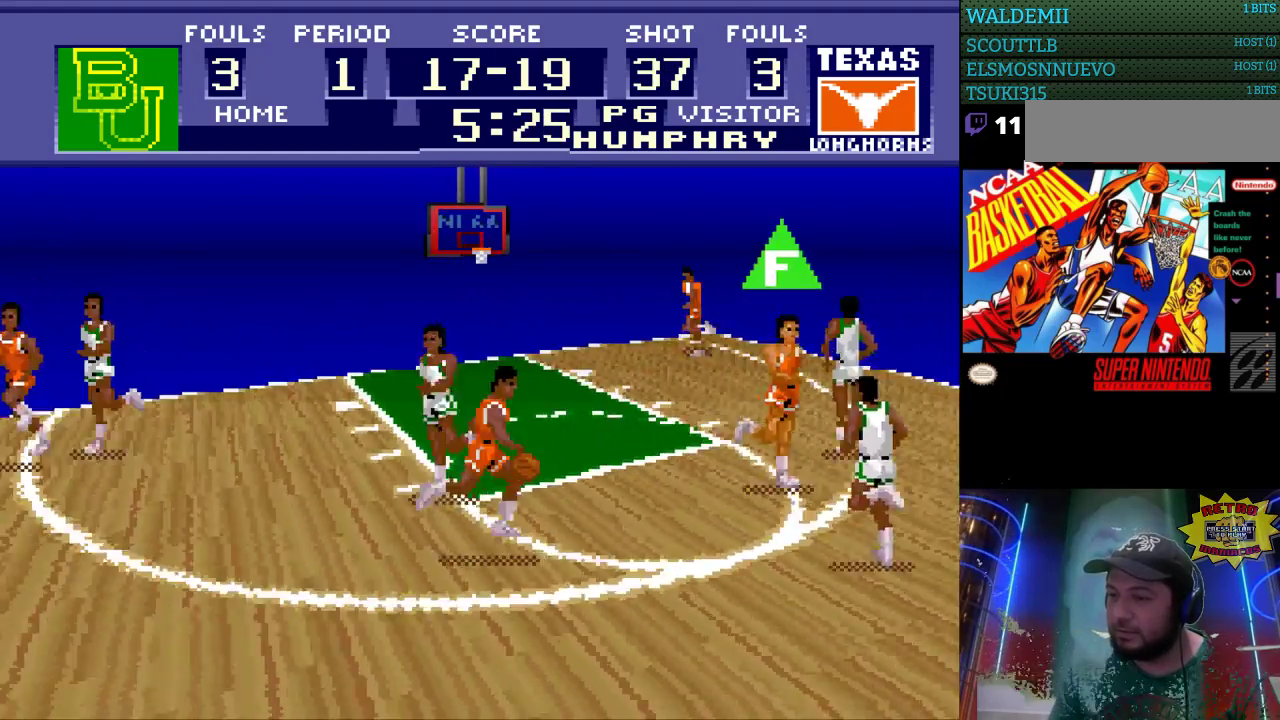
{"buttons": ["DPAD_UP", "DPAD_RIGHT"], "events": [[233, "DPAD_UP", "down"]]}
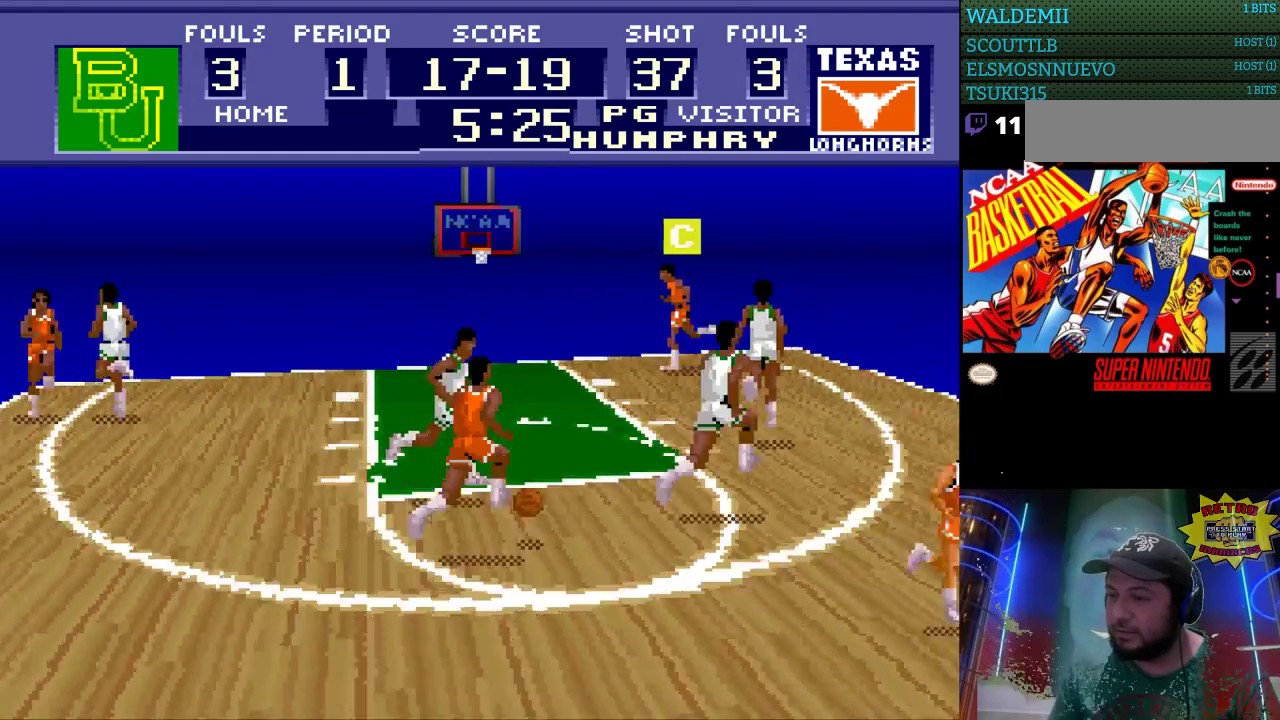
{"buttons": ["DPAD_RIGHT"], "events": [[167, "DPAD_UP", "up"]]}
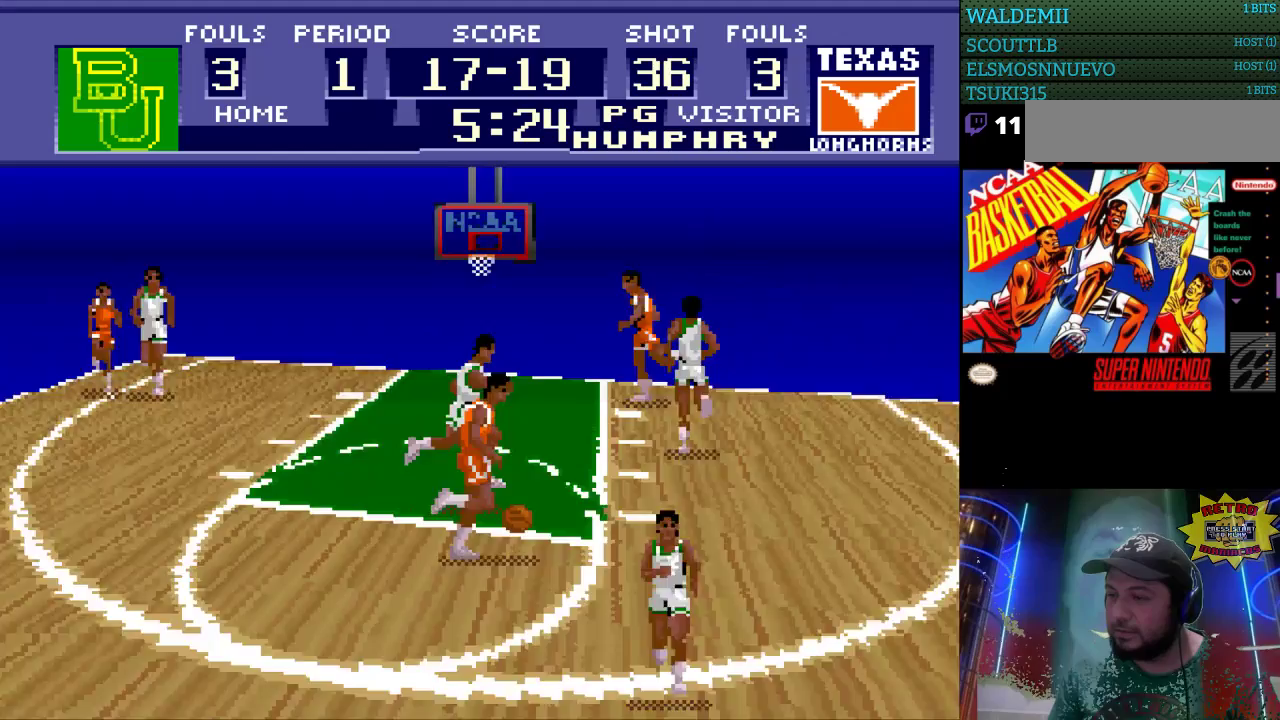
{"buttons": ["DPAD_RIGHT"], "events": []}
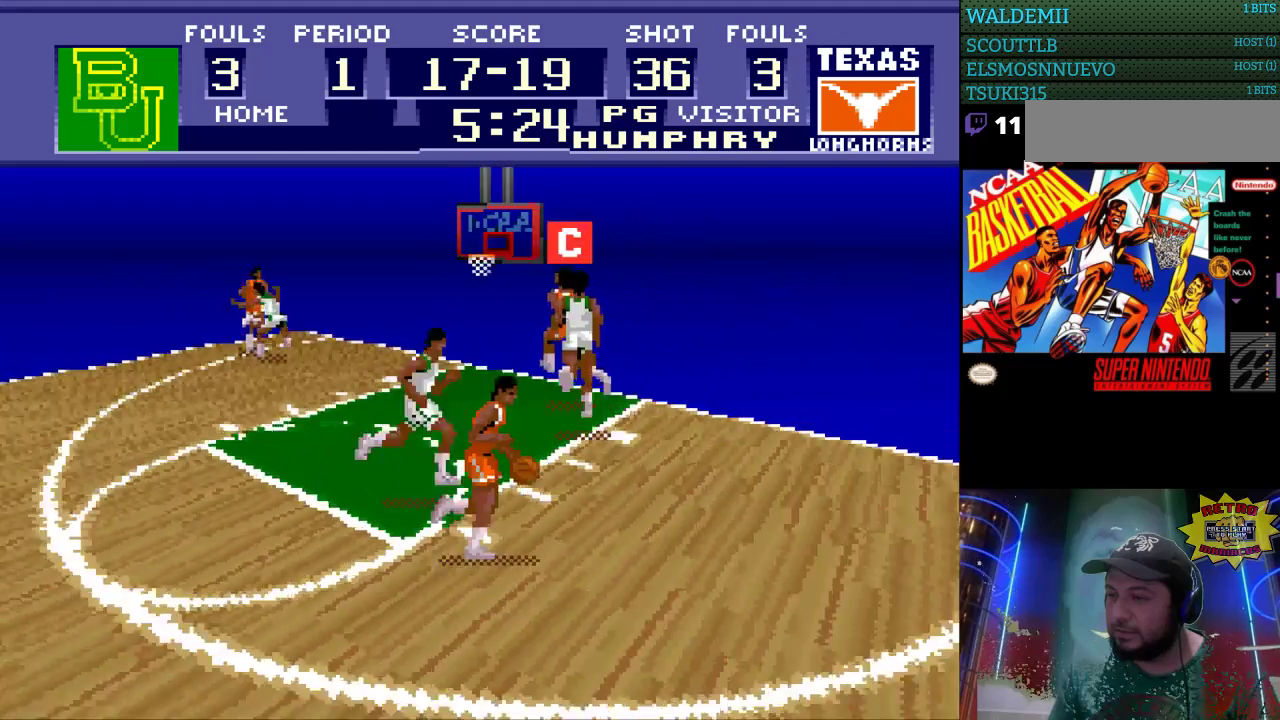
{"buttons": ["DPAD_UP", "DPAD_RIGHT"], "events": [[267, "DPAD_UP", "down"]]}
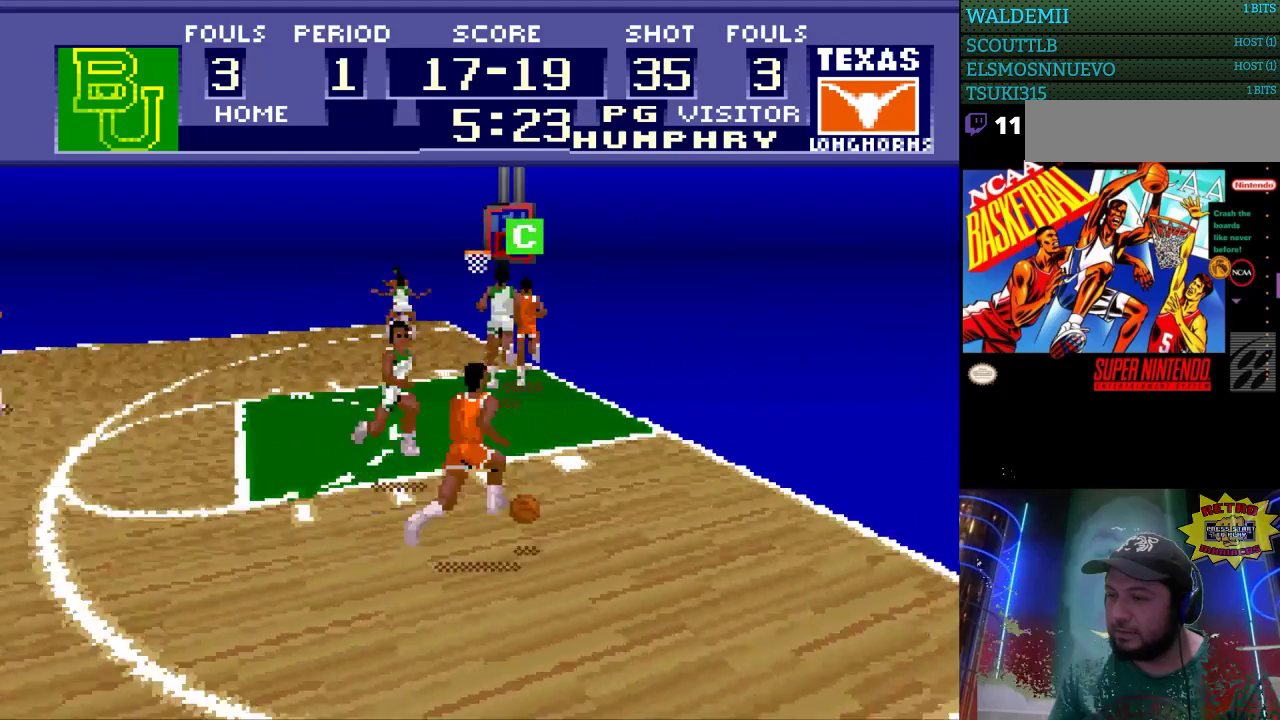
{"buttons": ["DPAD_UP", "DPAD_RIGHT"], "events": []}
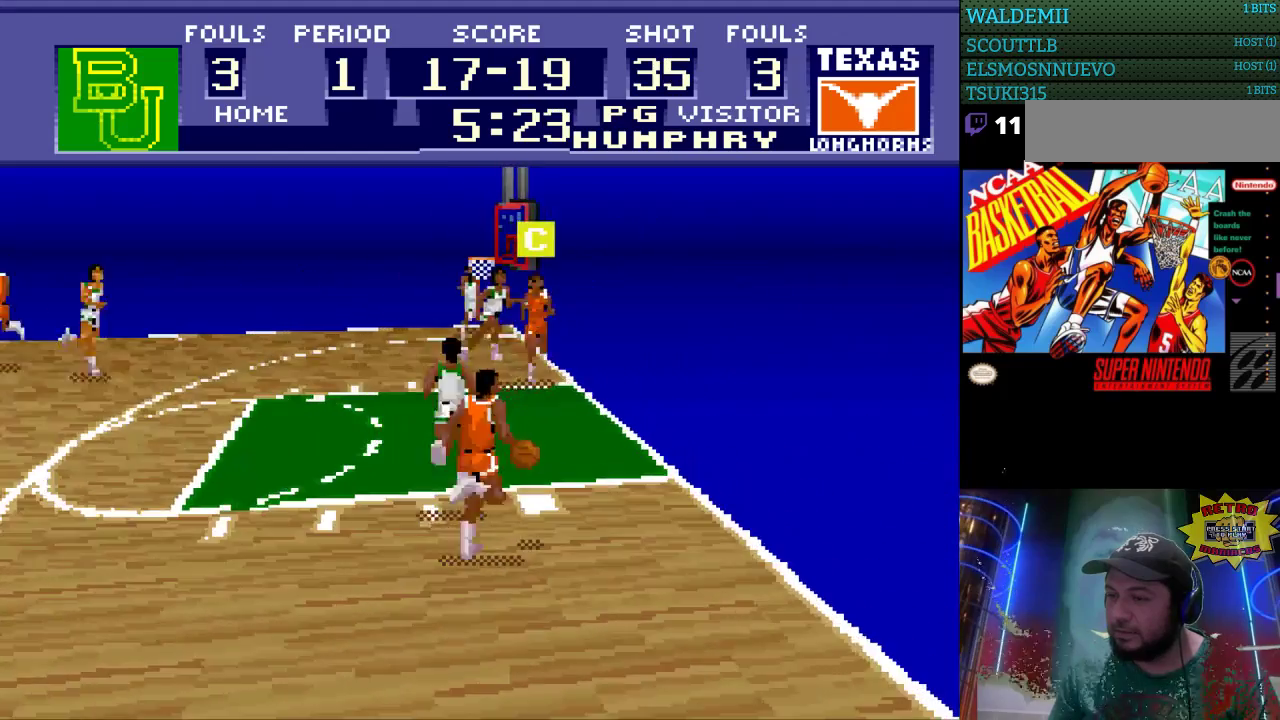
{"buttons": ["DPAD_LEFT"], "events": [[67, "DPAD_UP", "up"], [100, "DPAD_DOWN", "down"], [100, "DPAD_LEFT", "down"], [100, "DPAD_RIGHT", "up"], [133, "DPAD_DOWN", "up"]]}
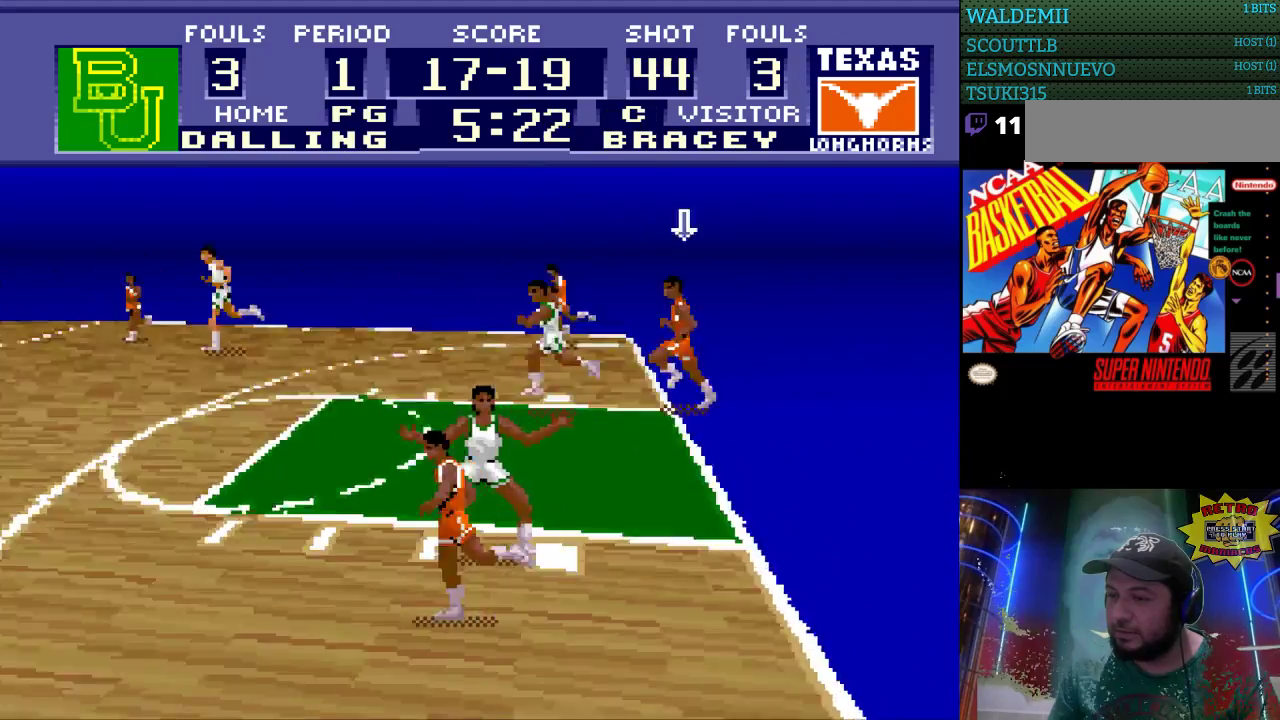
{"buttons": ["DPAD_UP"], "events": [[367, "DPAD_UP", "down"], [400, "DPAD_LEFT", "up"], [433, "DPAD_LEFT", "down"], [467, "DPAD_LEFT", "up"]]}
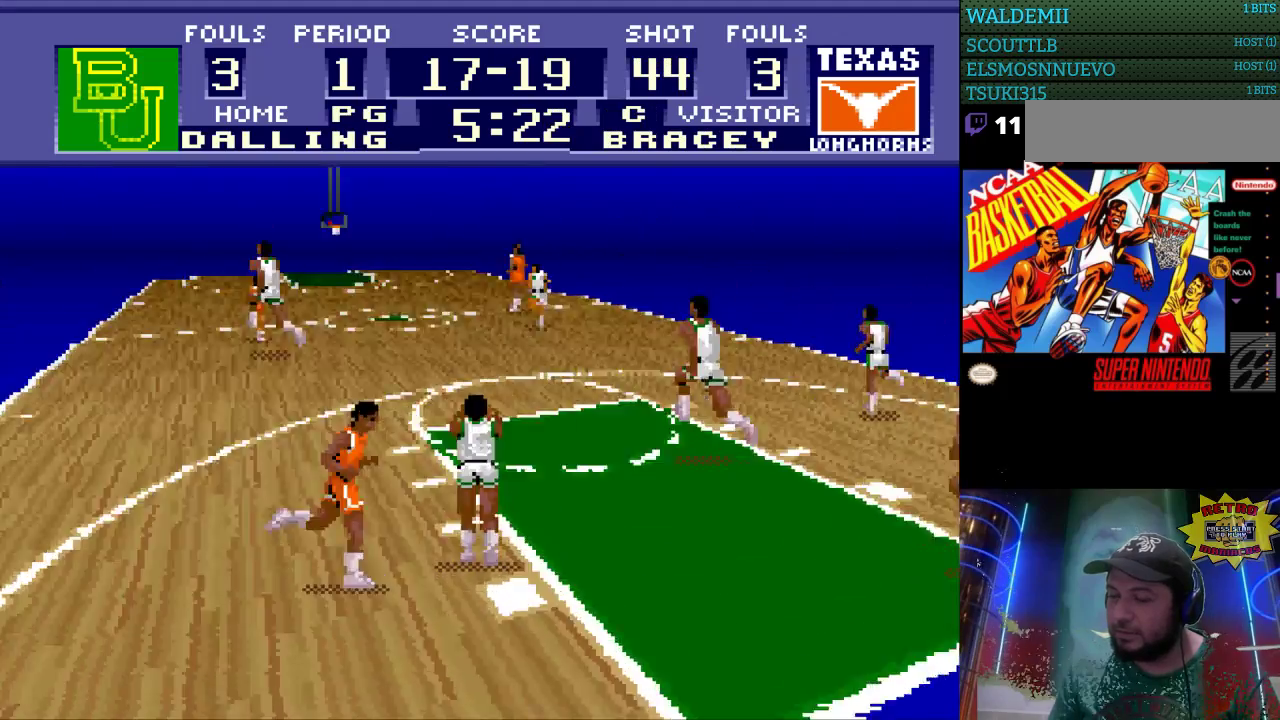
{"buttons": ["DPAD_UP"], "events": []}
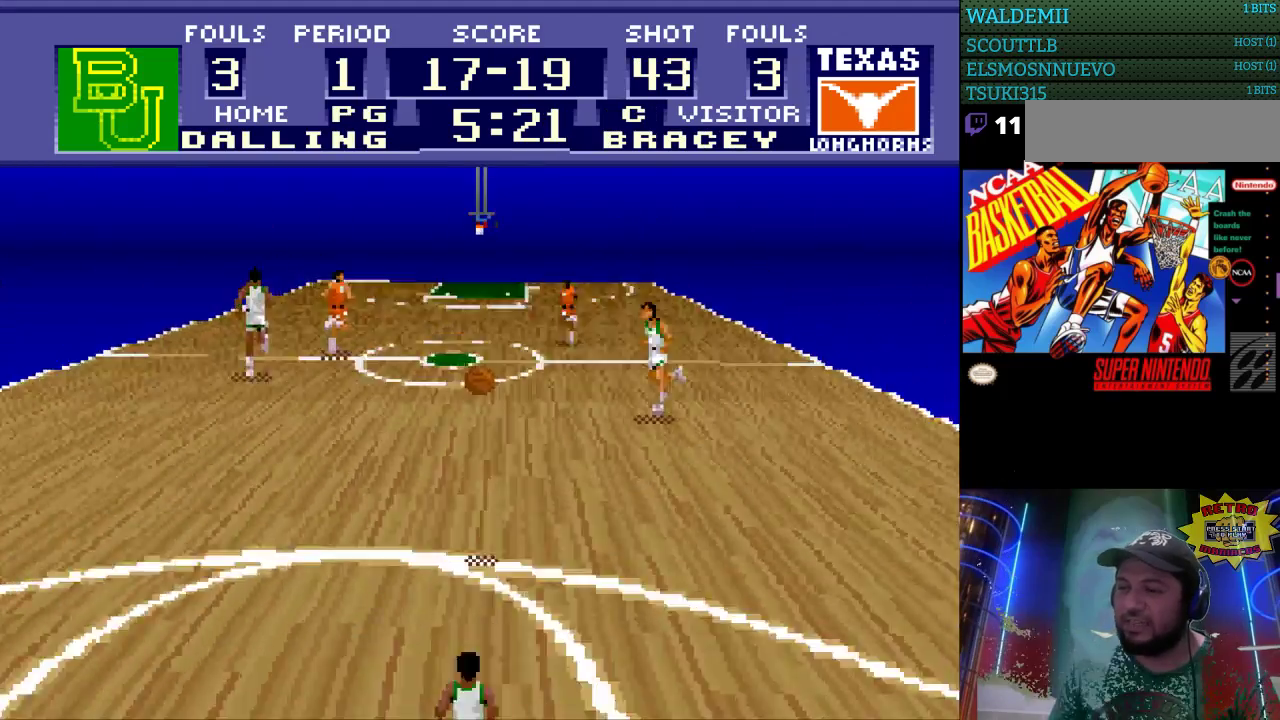
{"buttons": ["DPAD_UP"], "events": []}
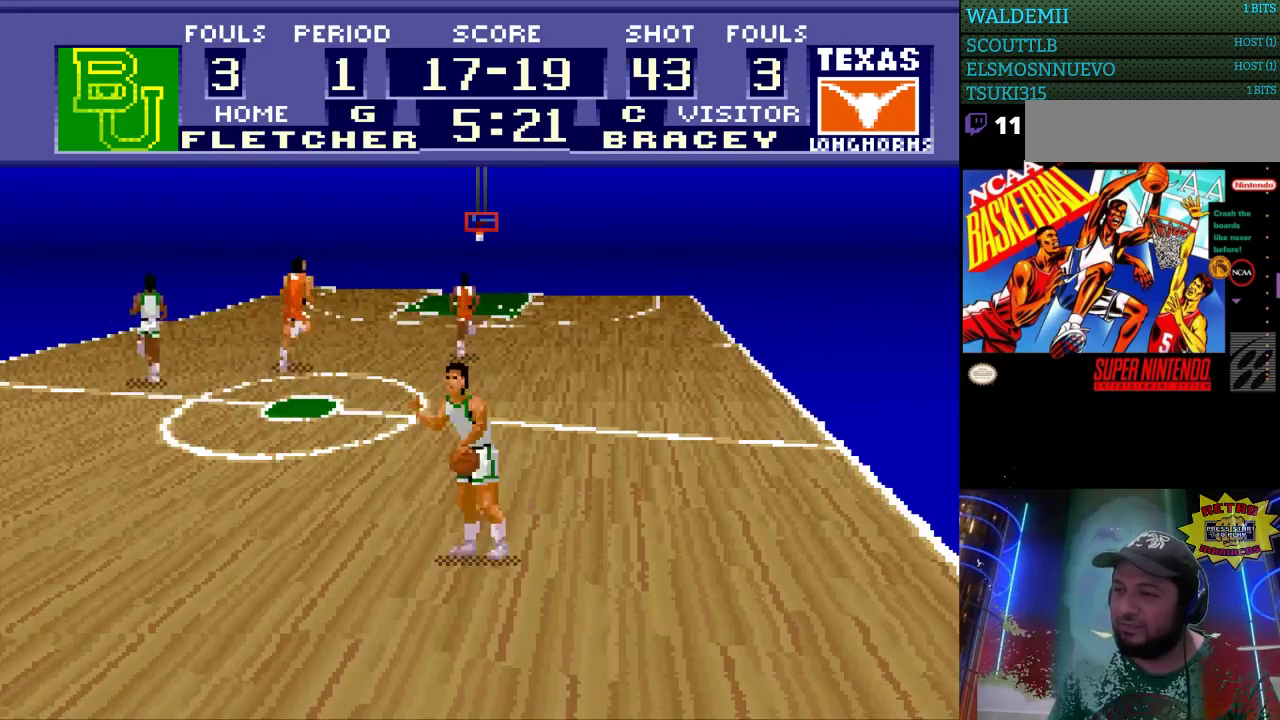
{"buttons": ["DPAD_UP"], "events": []}
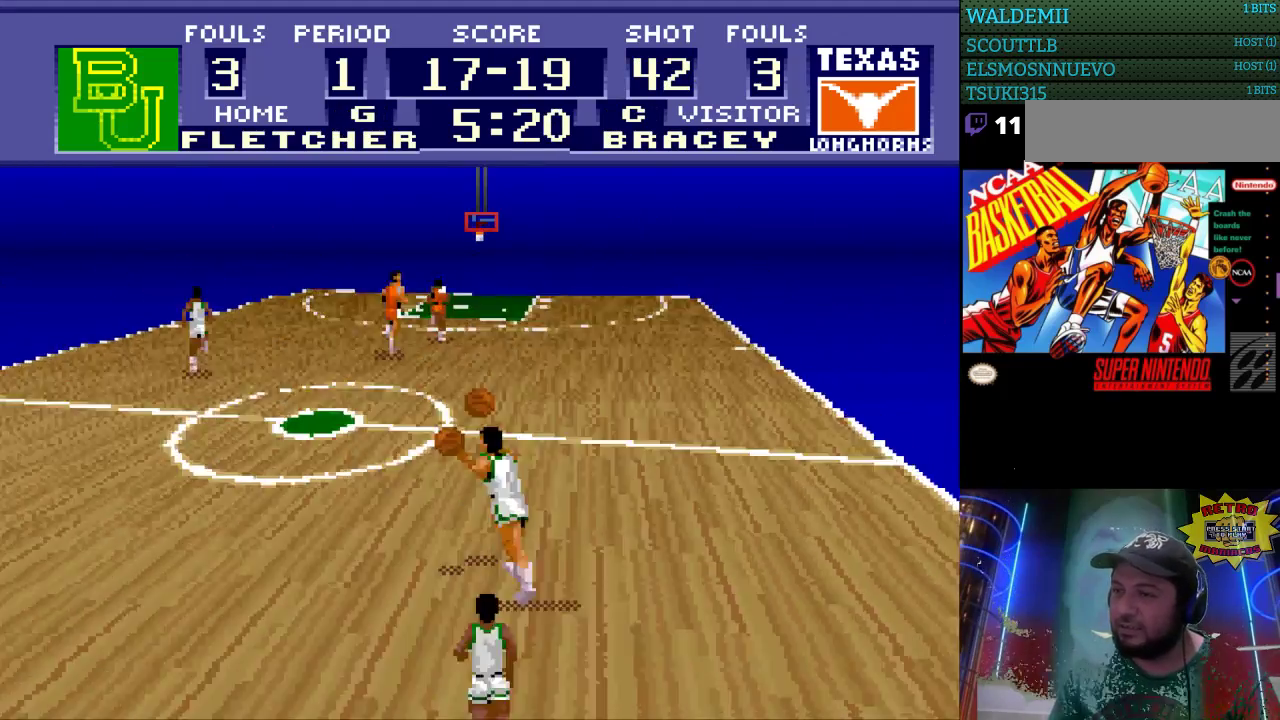
{"buttons": ["DPAD_UP", "DPAD_LEFT"], "events": [[500, "DPAD_LEFT", "down"]]}
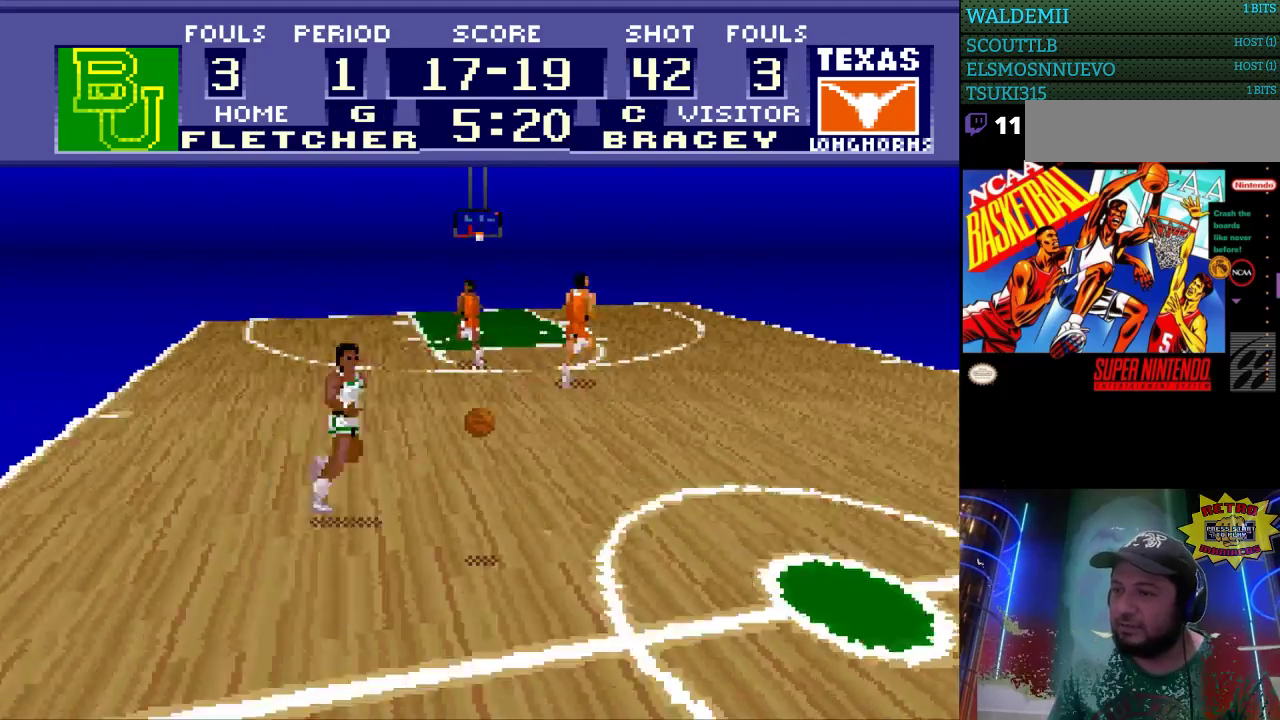
{"buttons": ["DPAD_LEFT"], "events": [[267, "DPAD_UP", "up"], [367, "DPAD_UP", "down"], [500, "DPAD_UP", "up"]]}
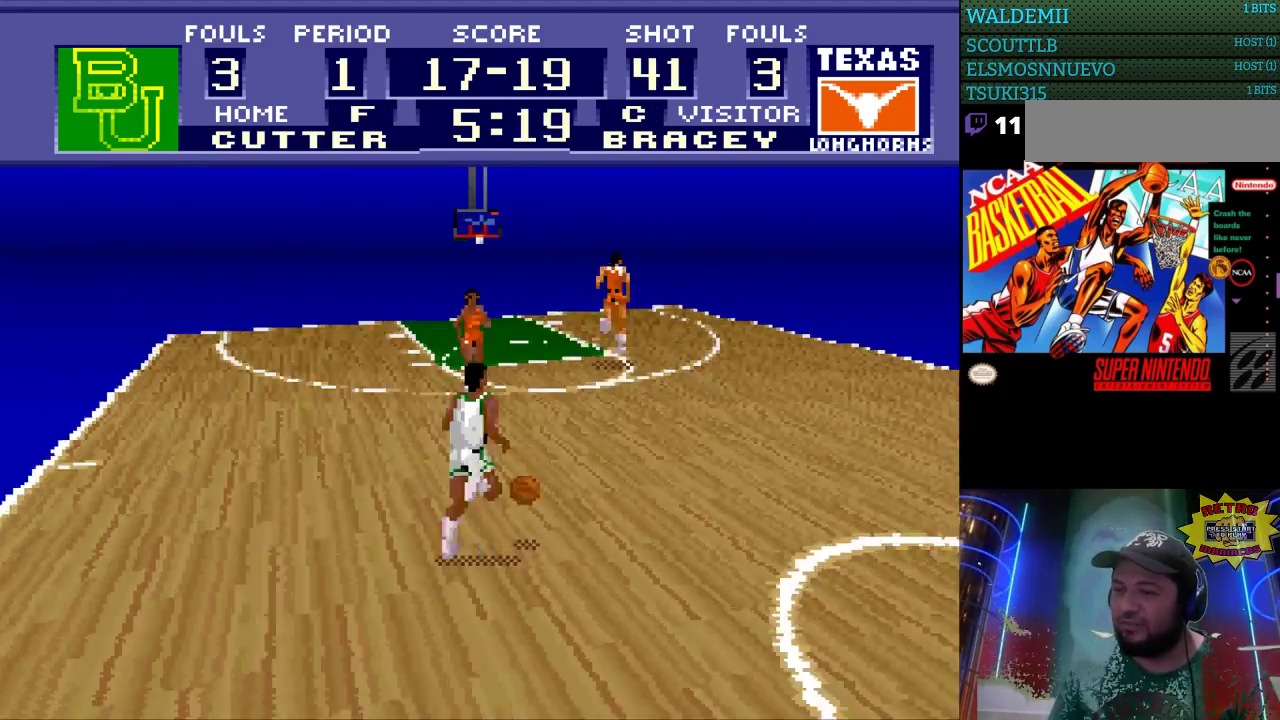
{"buttons": ["DPAD_UP", "DPAD_LEFT"], "events": [[500, "DPAD_UP", "down"]]}
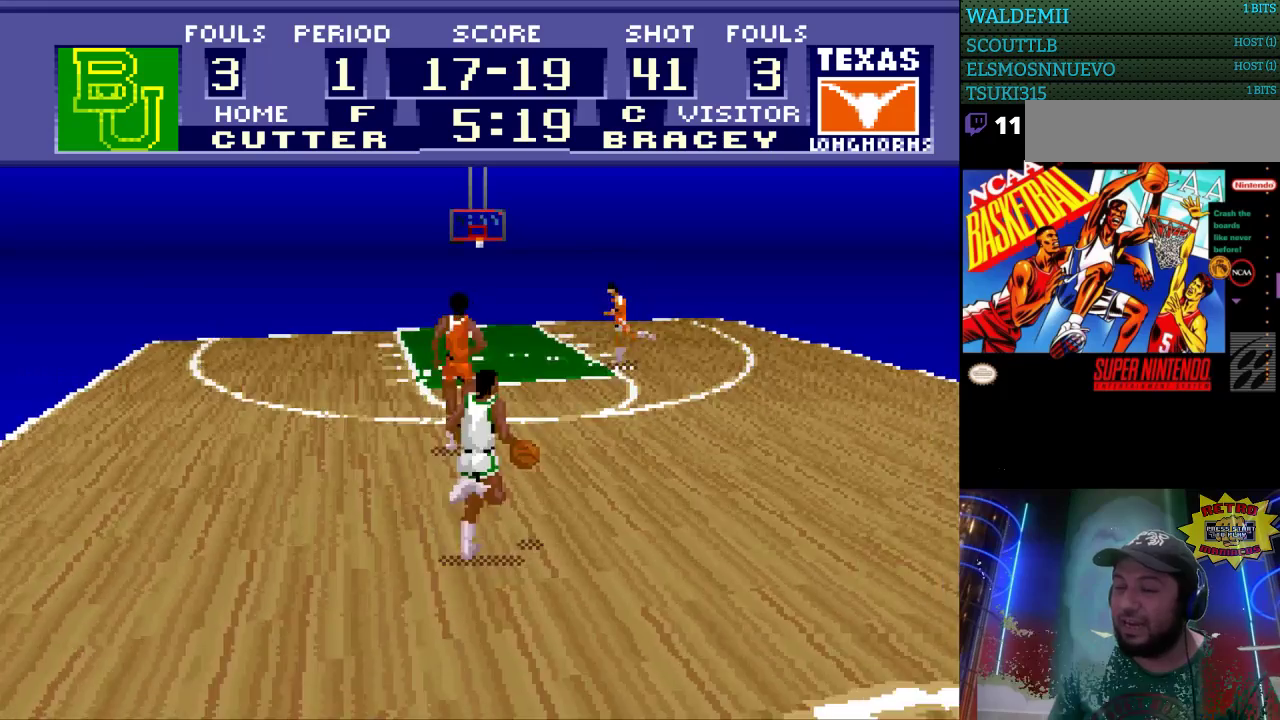
{"buttons": ["DPAD_UP"], "events": [[67, "DPAD_LEFT", "up"]]}
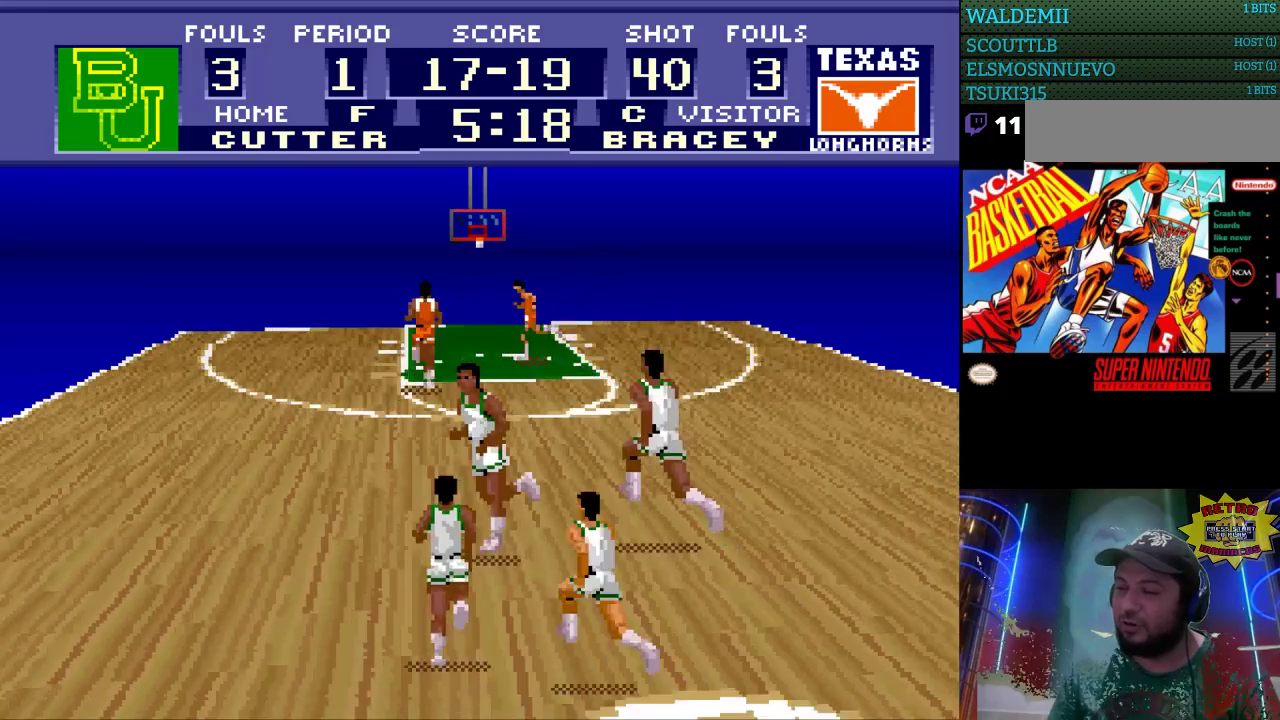
{"buttons": ["DPAD_UP"], "events": []}
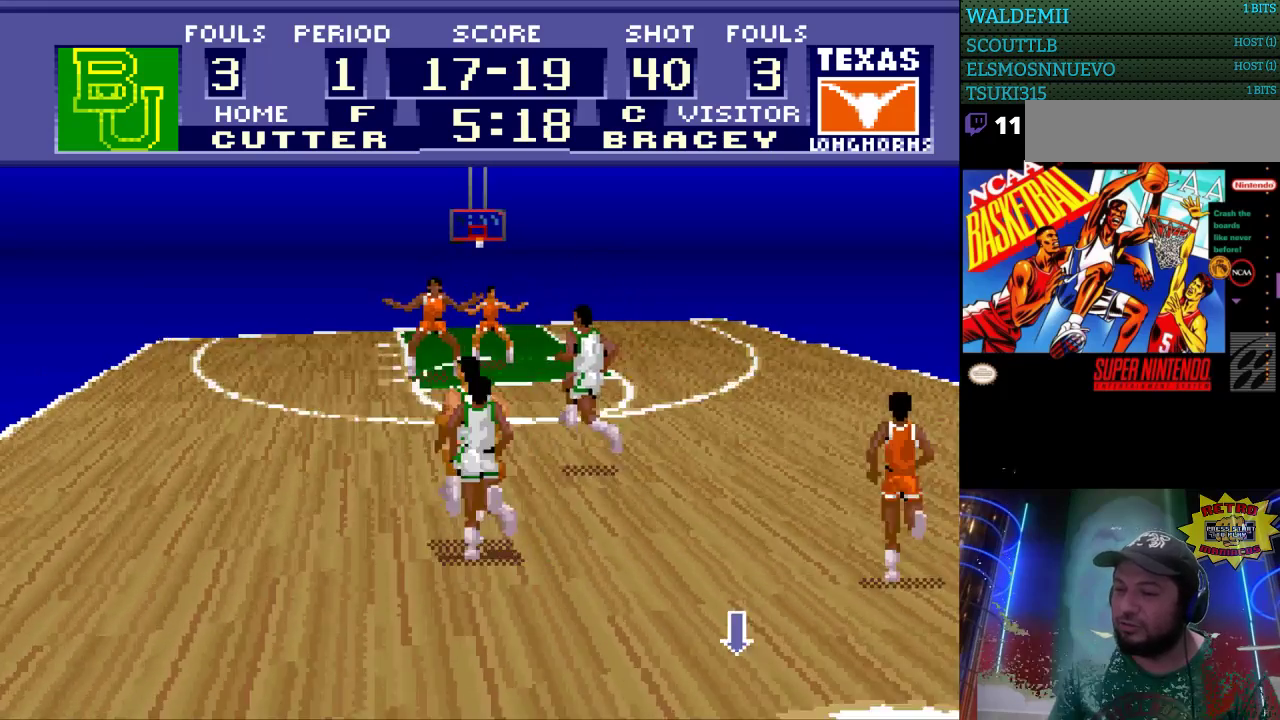
{"buttons": ["DPAD_UP", "DPAD_LEFT"], "events": [[100, "DPAD_LEFT", "down"]]}
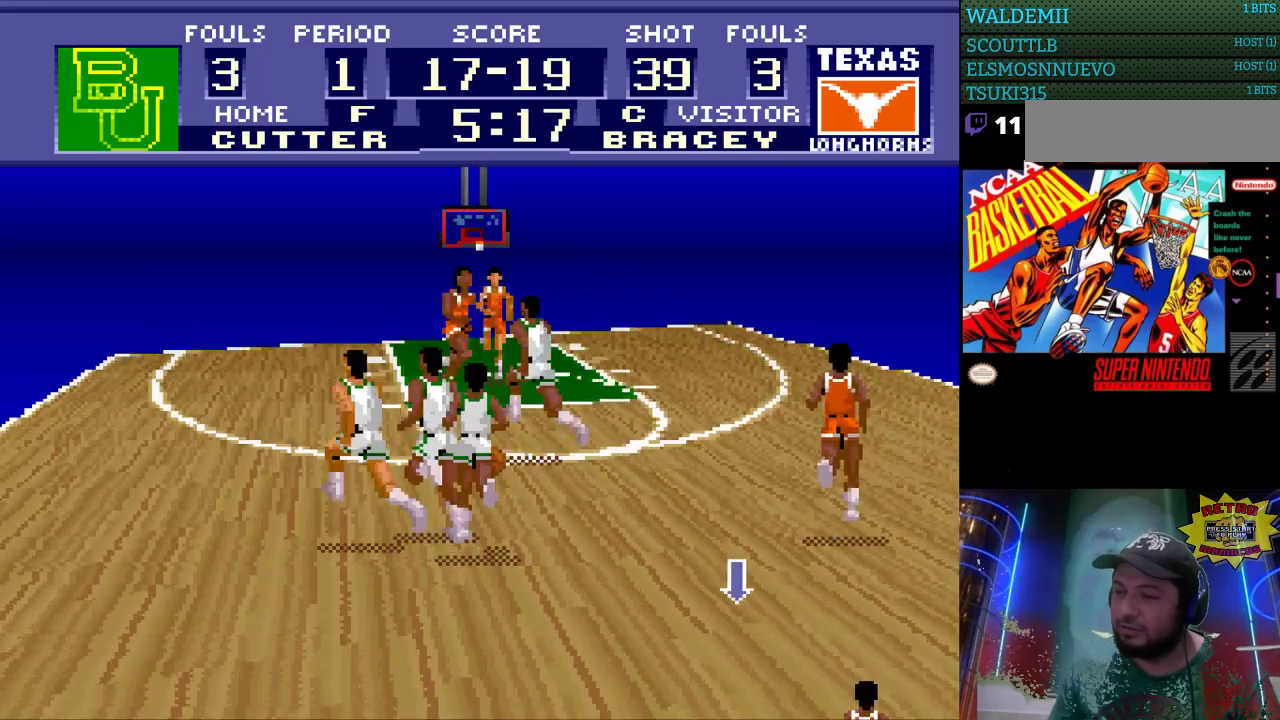
{"buttons": ["DPAD_UP"], "events": [[100, "DPAD_LEFT", "up"]]}
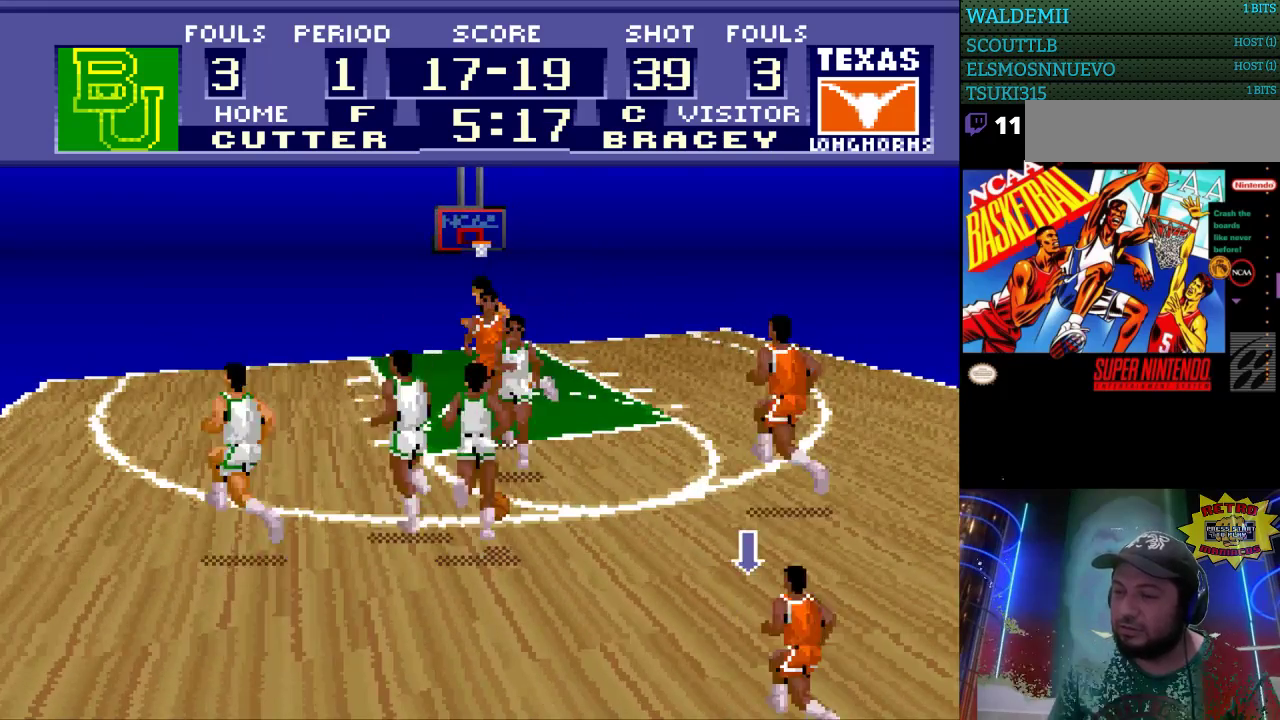
{"buttons": ["DPAD_UP", "DPAD_LEFT"], "events": [[367, "DPAD_LEFT", "down"]]}
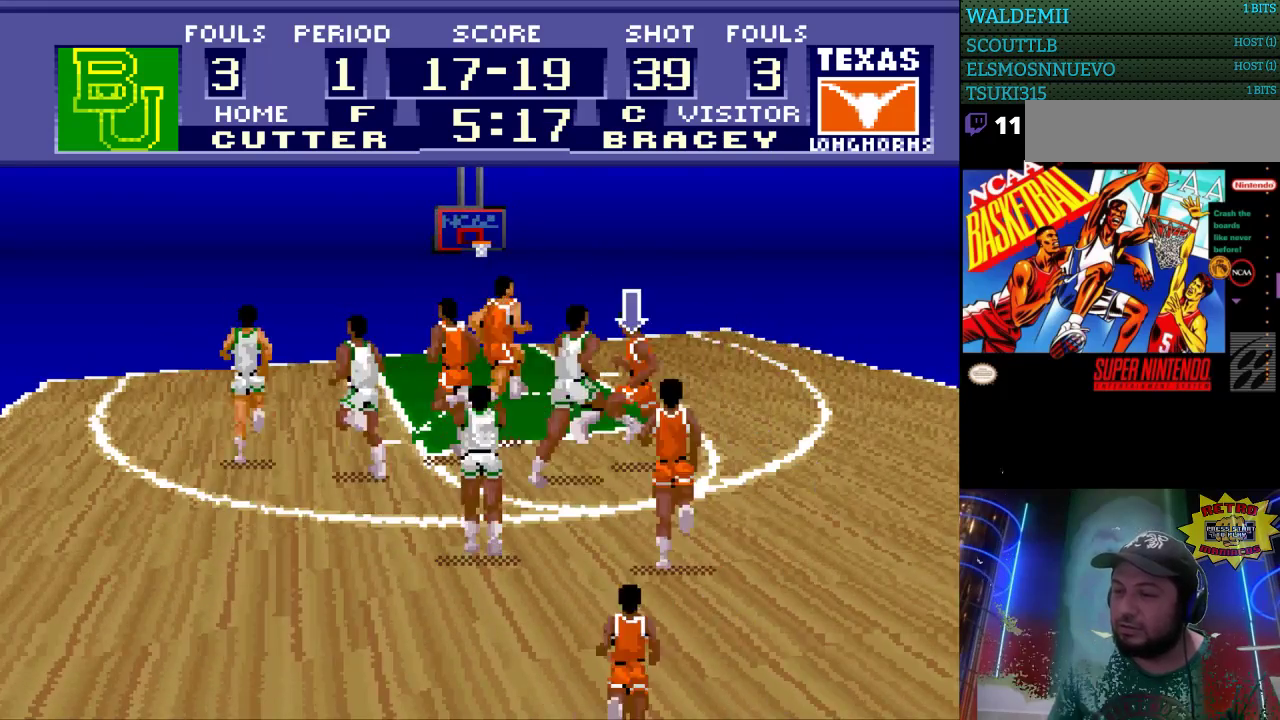
{"buttons": ["DPAD_UP"], "events": [[467, "DPAD_LEFT", "up"]]}
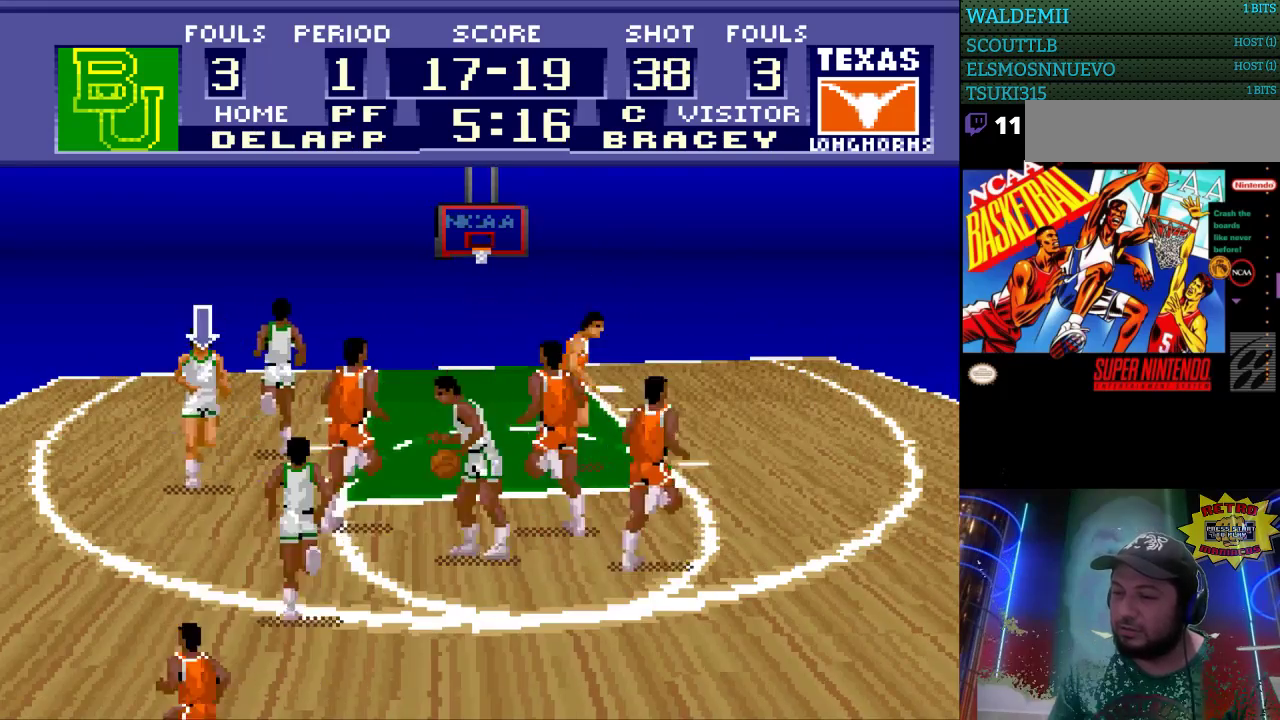
{"buttons": ["DPAD_UP"], "events": []}
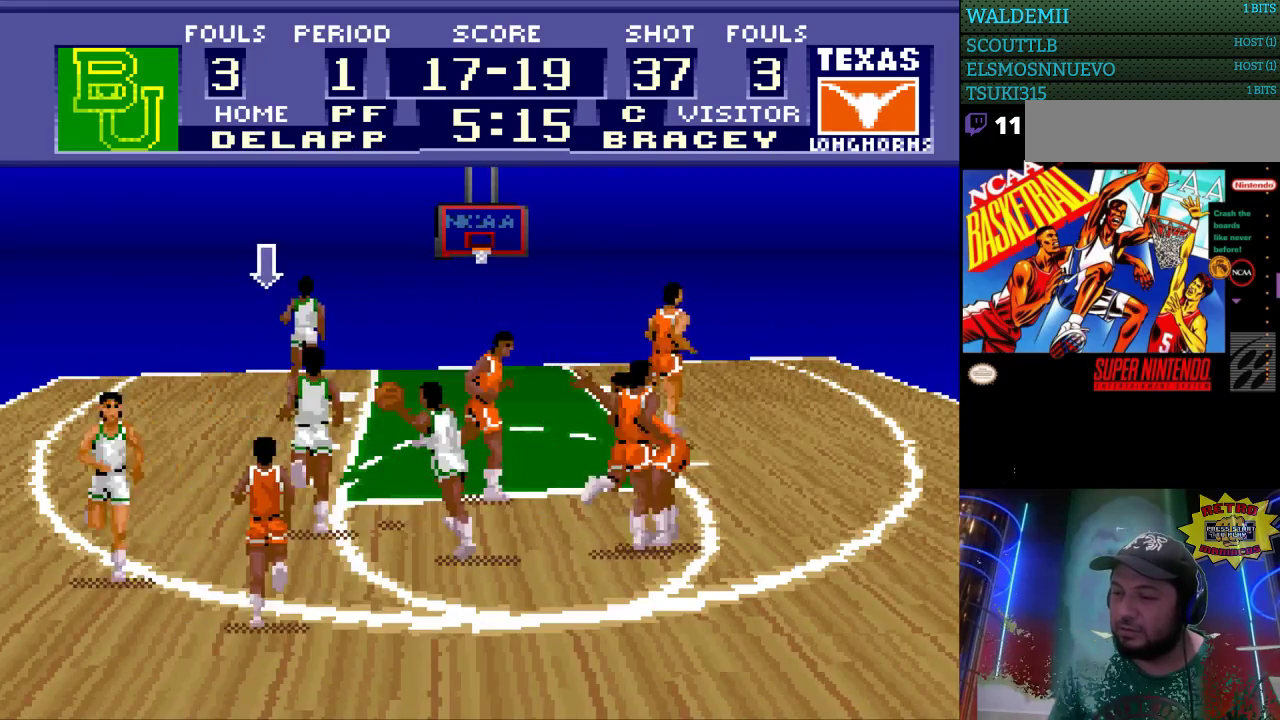
{"buttons": ["DPAD_UP"], "events": []}
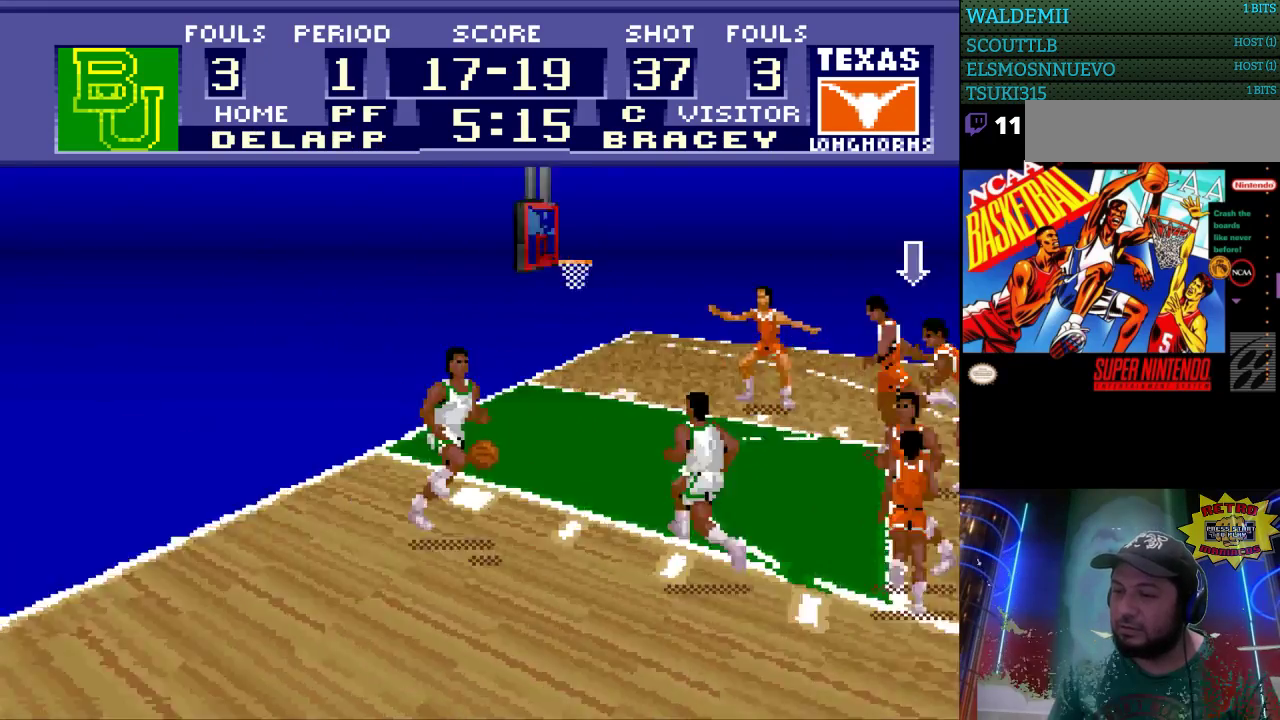
{"buttons": ["DPAD_LEFT"], "events": [[100, "DPAD_LEFT", "down"], [300, "DPAD_UP", "up"]]}
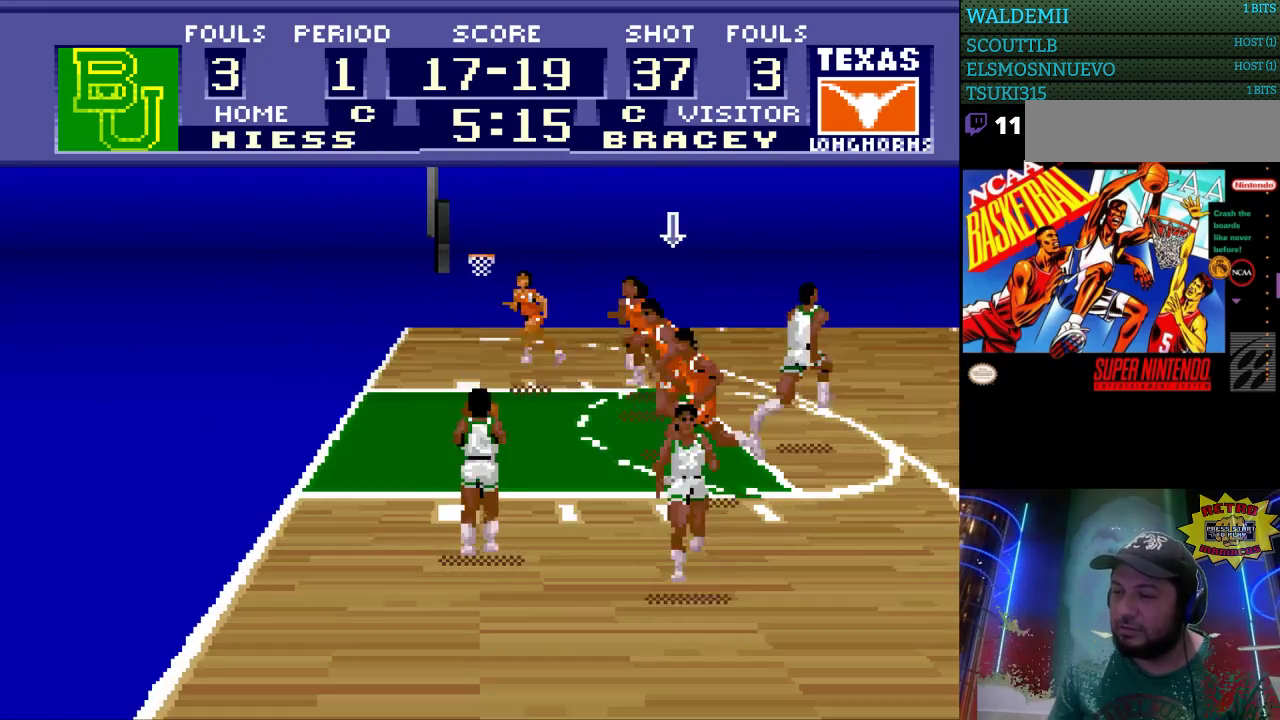
{"buttons": ["B", "DPAD_LEFT"], "events": [[367, "B", "down"]]}
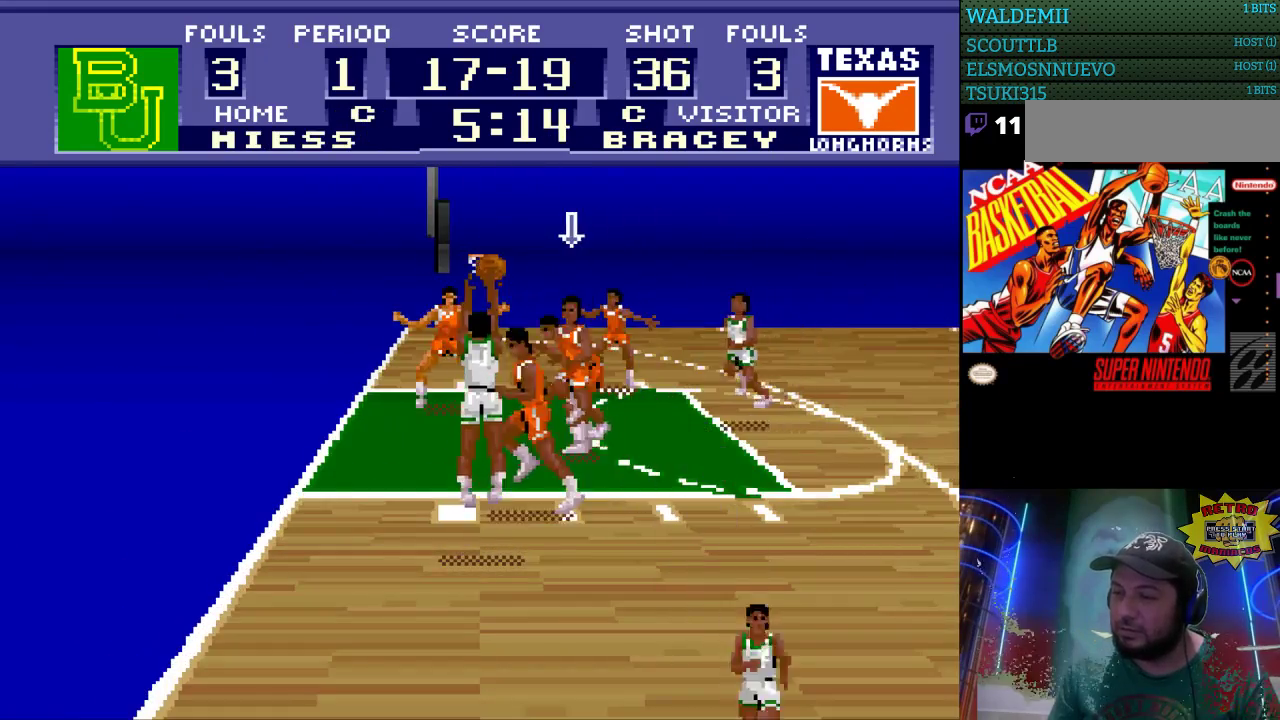
{"buttons": ["B"], "events": [[367, "DPAD_LEFT", "up"]]}
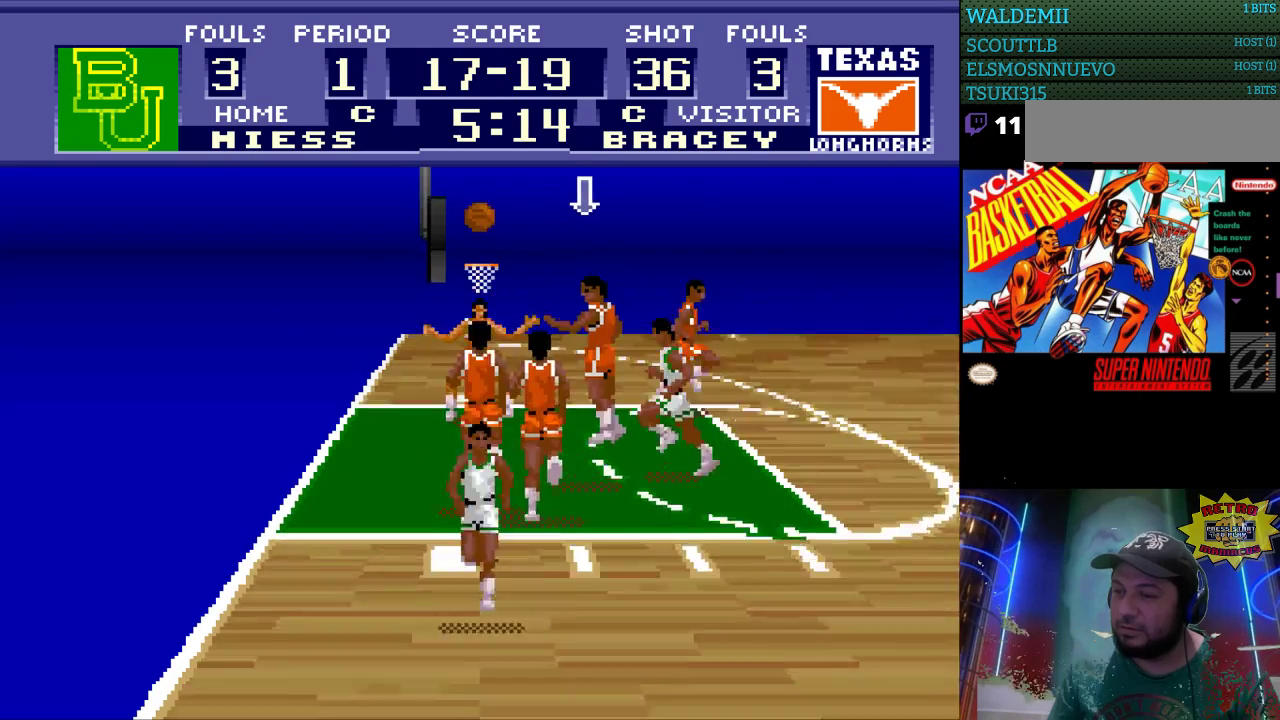
{"buttons": [], "events": [[133, "B", "up"]]}